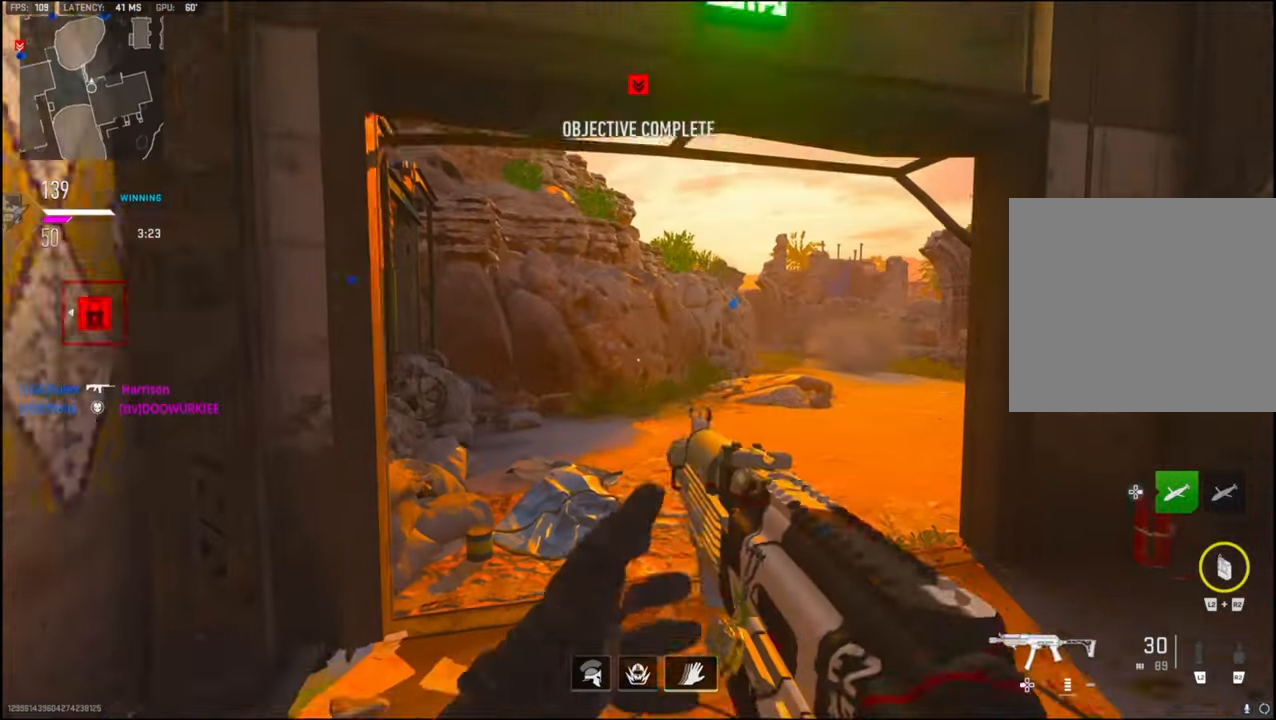
Gameplay with a controller (PlayStation layout); each line is a JSON object with the inputs held at the frame after it. "events" lists button and stick changes between this image and that frame as [ms after this image, input, new state], when the widget could be followed in between.
{"buttons": [], "left_stick": "up", "right_stick": "center", "events": [[50, "L3", "down"], [50, "right_stick", "right"], [183, "L3", "up"], [233, "L3", "down"], [350, "L3", "up"], [433, "L3", "down"], [483, "right_stick", "center"], [500, "L3", "up"]]}
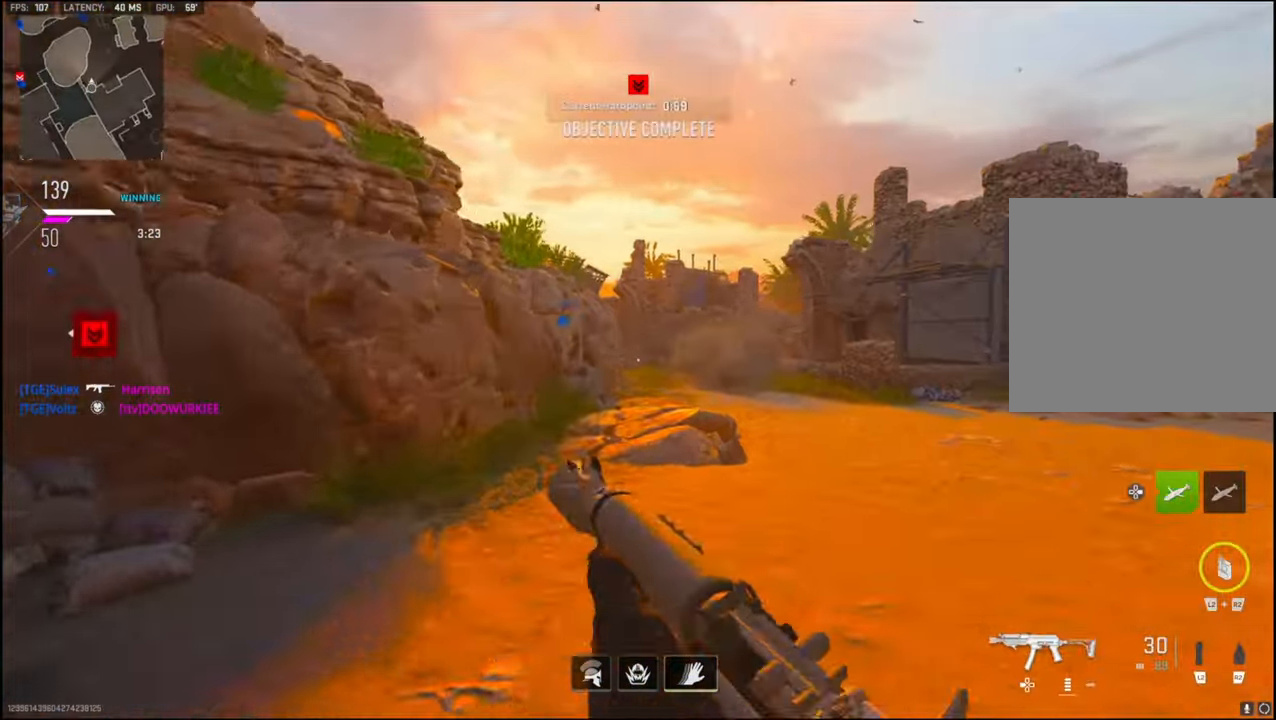
{"buttons": [], "left_stick": "up", "right_stick": "left", "events": [[100, "L3", "down"], [200, "L3", "up"], [483, "right_stick", "left"]]}
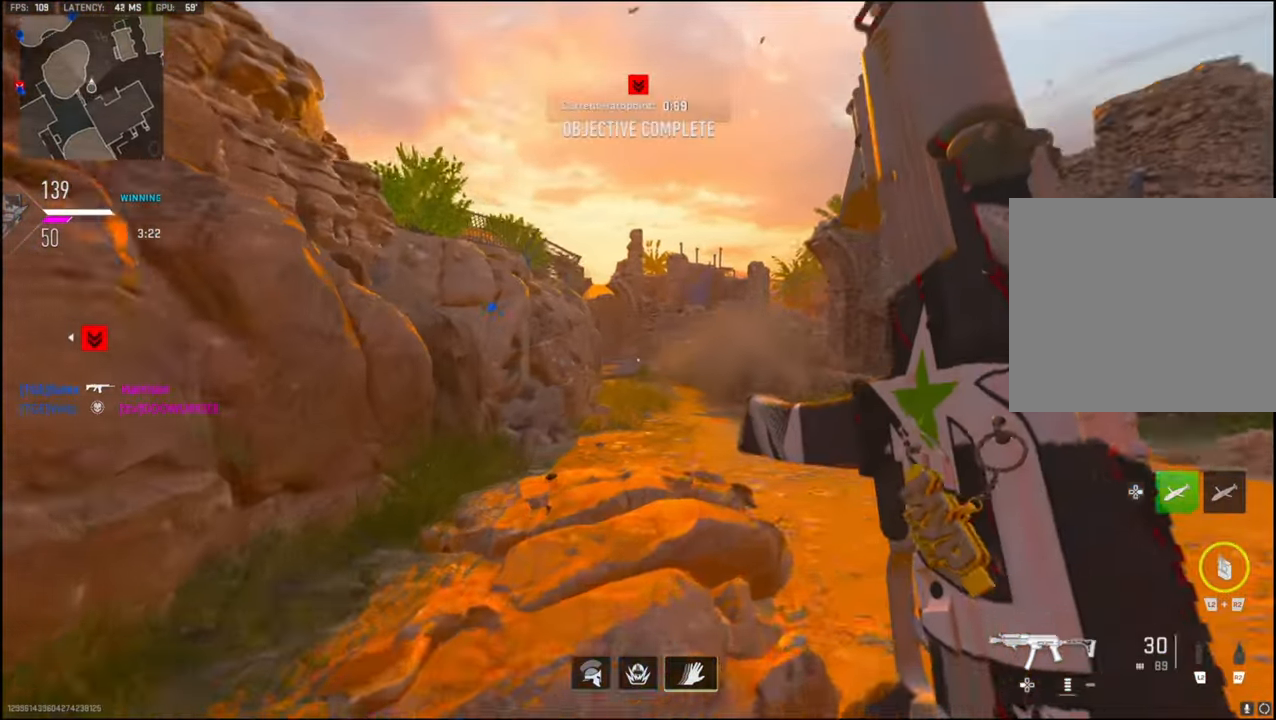
{"buttons": [], "left_stick": "up", "right_stick": "center", "events": [[166, "TRIANGLE", "down"], [250, "TRIANGLE", "up"], [250, "right_stick", "right"], [350, "TRIANGLE", "down"], [450, "TRIANGLE", "up"], [483, "right_stick", "center"]]}
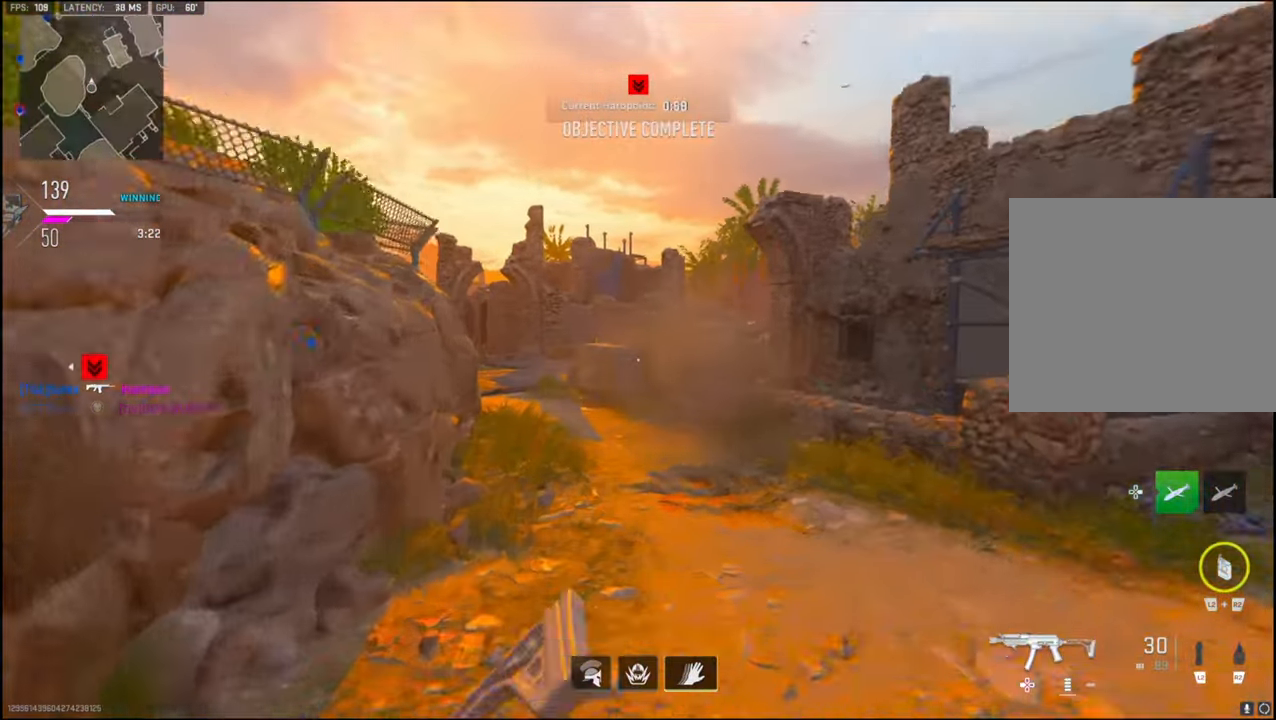
{"buttons": [], "left_stick": "up", "right_stick": "down", "events": [[83, "right_stick", "left"], [200, "right_stick", "up-left"], [300, "TRIANGLE", "down"], [366, "right_stick", "left"], [400, "TRIANGLE", "up"], [500, "right_stick", "down"]]}
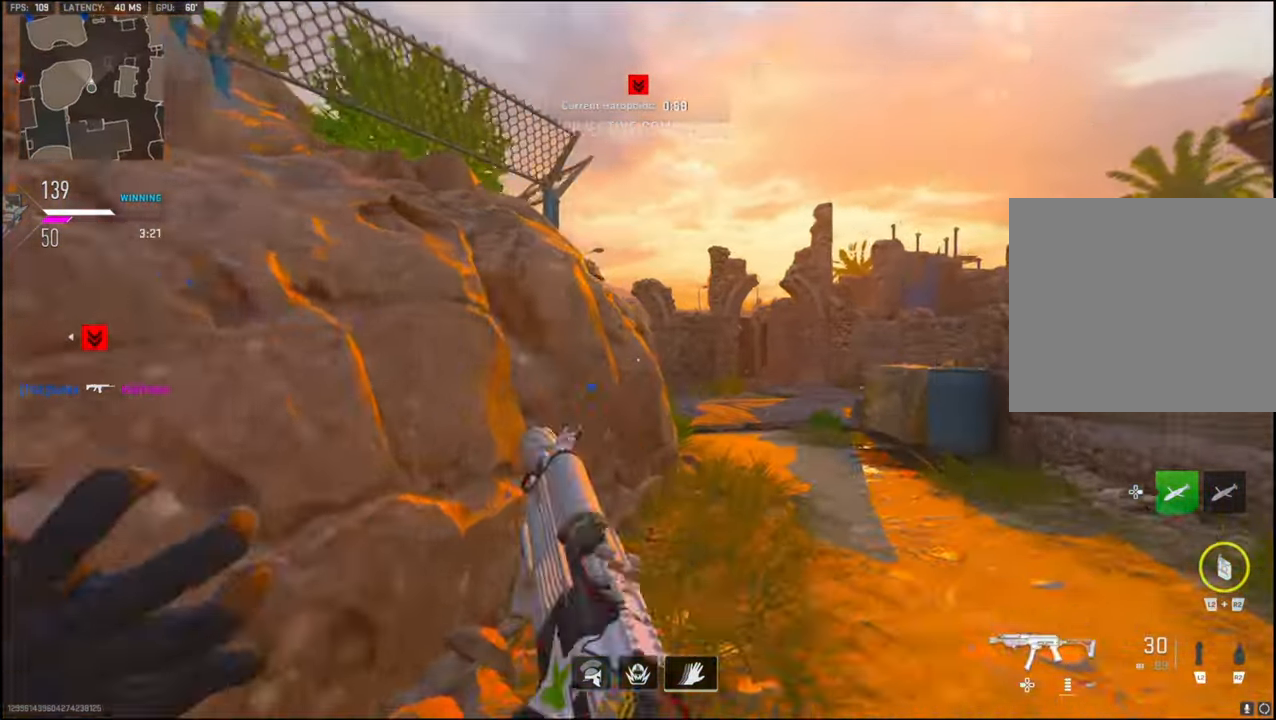
{"buttons": [], "left_stick": "up", "right_stick": "center", "events": [[33, "TRIANGLE", "down"], [83, "TRIANGLE", "up"], [133, "right_stick", "center"]]}
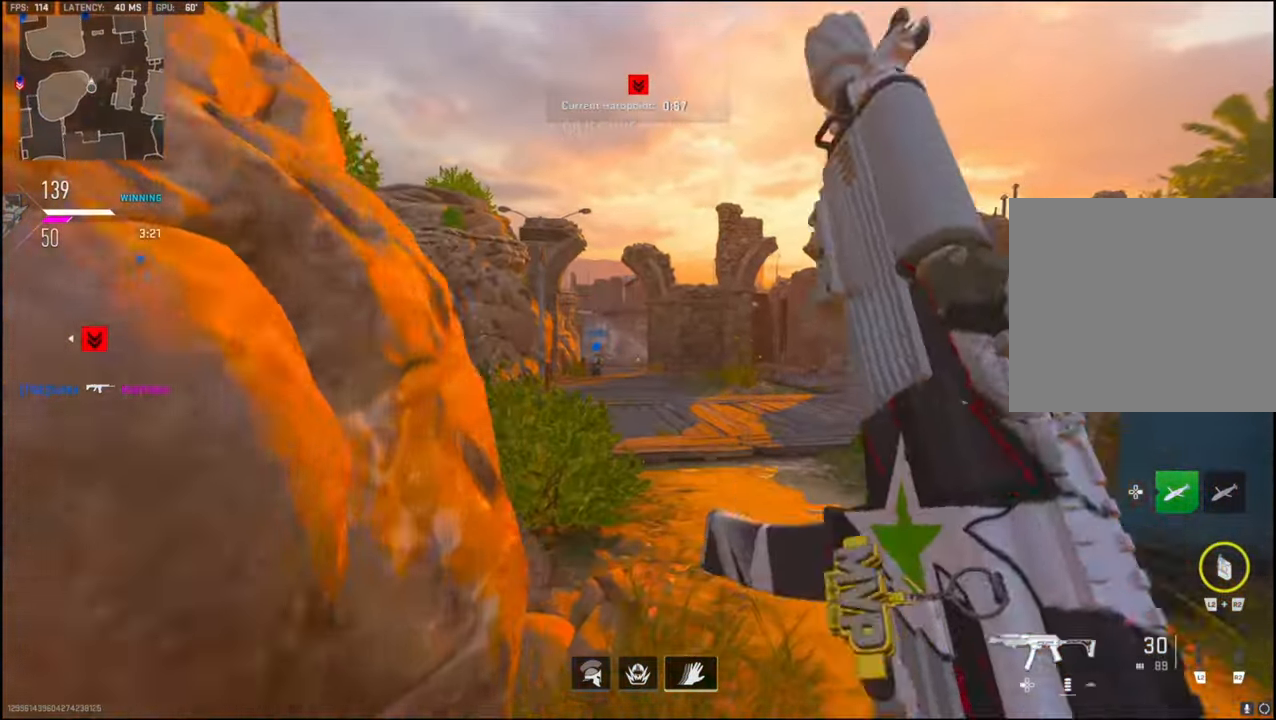
{"buttons": ["CROSS"], "left_stick": "up", "right_stick": "left", "events": [[200, "right_stick", "left"], [450, "CROSS", "down"]]}
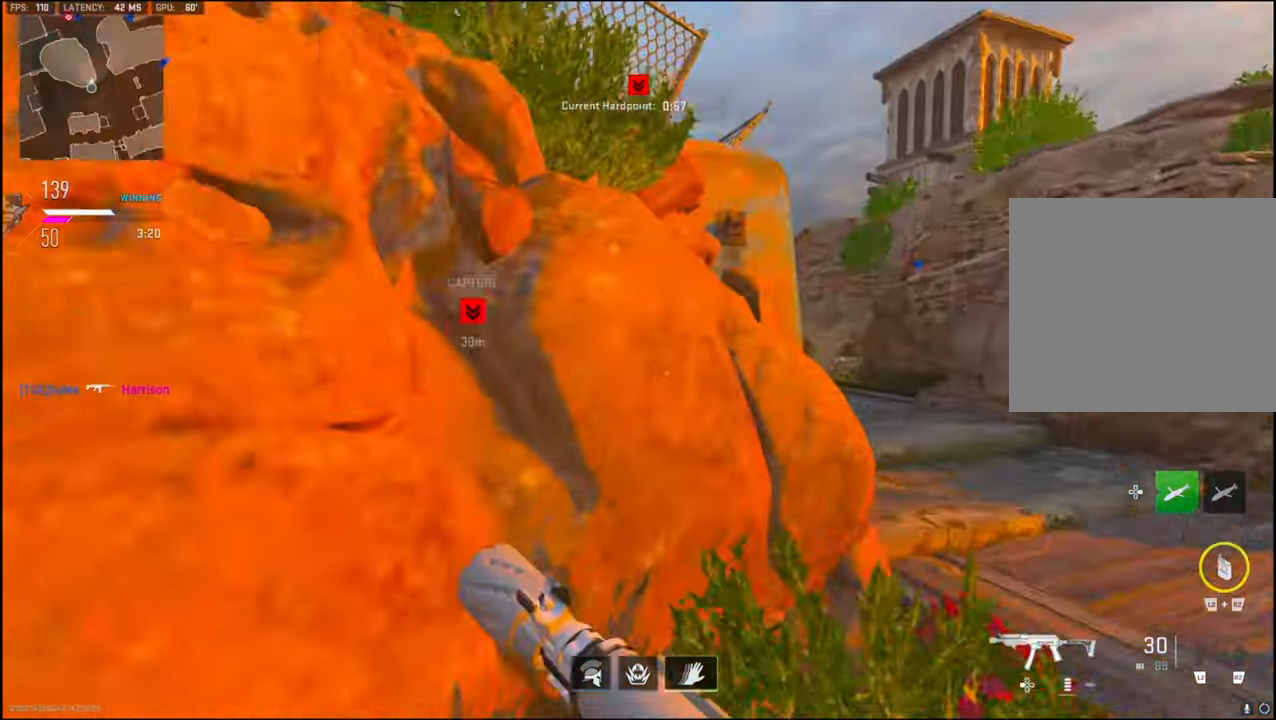
{"buttons": ["L1"], "left_stick": "up-right", "right_stick": "left", "events": [[16, "L1", "down"], [33, "left_stick", "up-right"], [33, "right_stick", "center"], [66, "CROSS", "up"], [216, "right_stick", "left"]]}
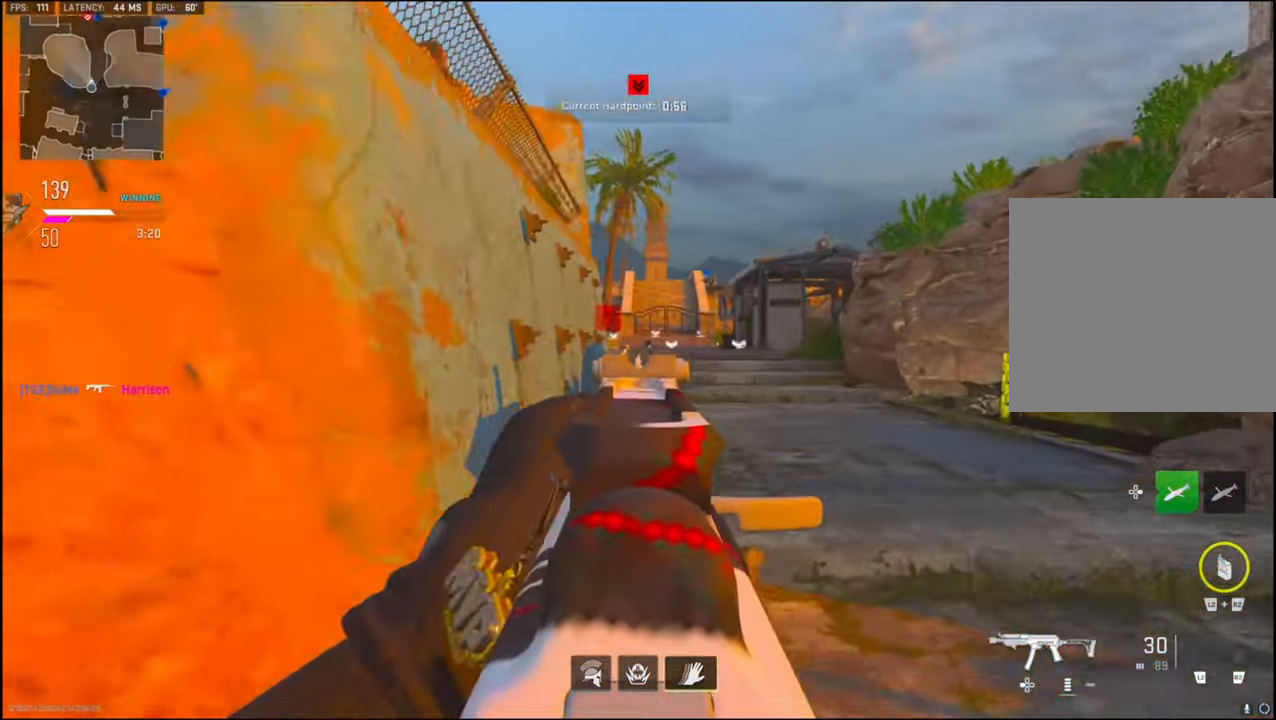
{"buttons": ["L3"], "left_stick": "up-right", "right_stick": "center", "events": [[83, "right_stick", "center"], [200, "L1", "up"], [283, "L3", "down"], [383, "L3", "up"], [483, "L3", "down"]]}
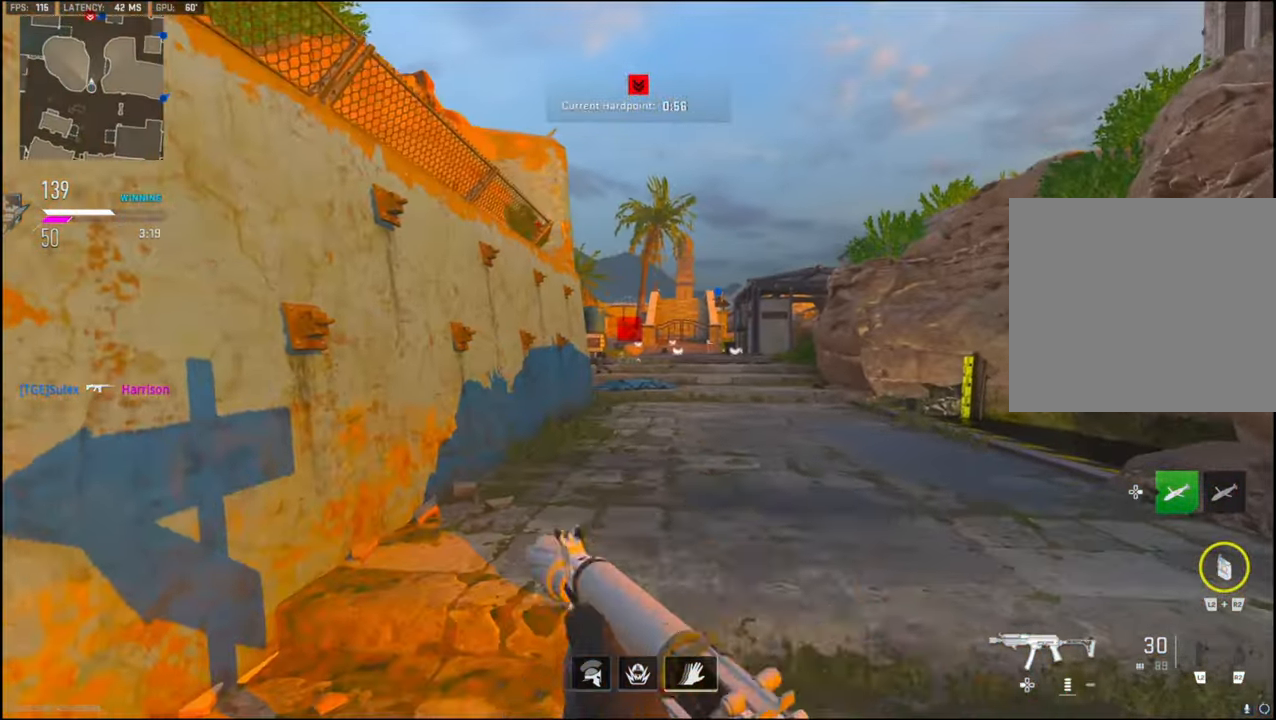
{"buttons": [], "left_stick": "up-right", "right_stick": "center", "events": [[183, "L3", "up"]]}
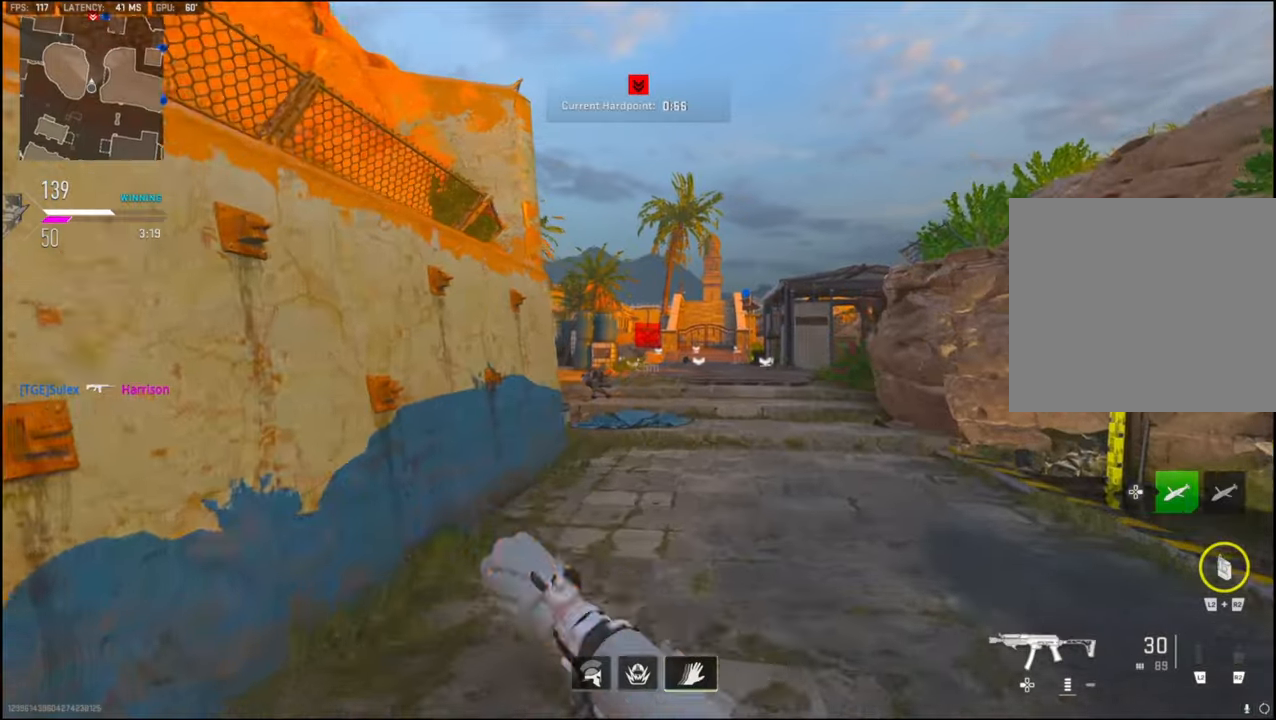
{"buttons": ["L1"], "left_stick": "up-right", "right_stick": "left", "events": [[17, "right_stick", "left"], [200, "L1", "down"], [217, "right_stick", "center"], [333, "right_stick", "left"]]}
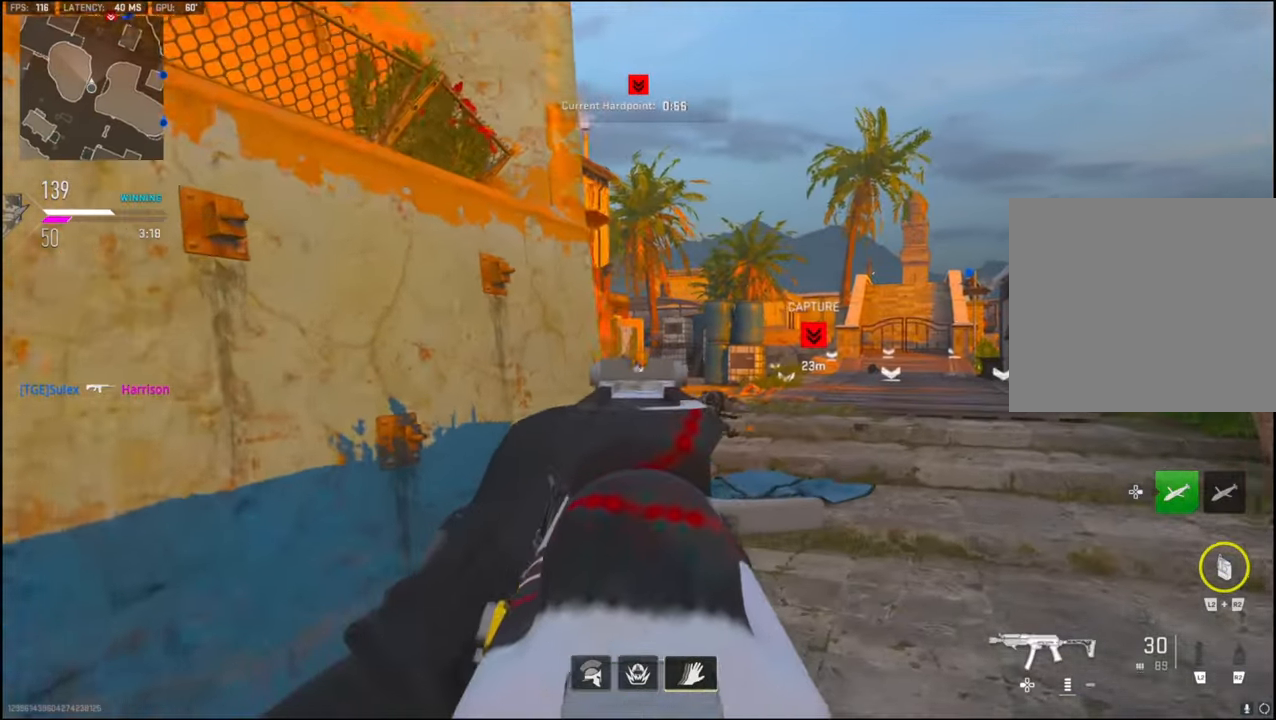
{"buttons": [], "left_stick": "up-right", "right_stick": "center", "events": [[33, "left_stick", "up"], [200, "right_stick", "center"], [283, "left_stick", "up-right"], [417, "L1", "up"]]}
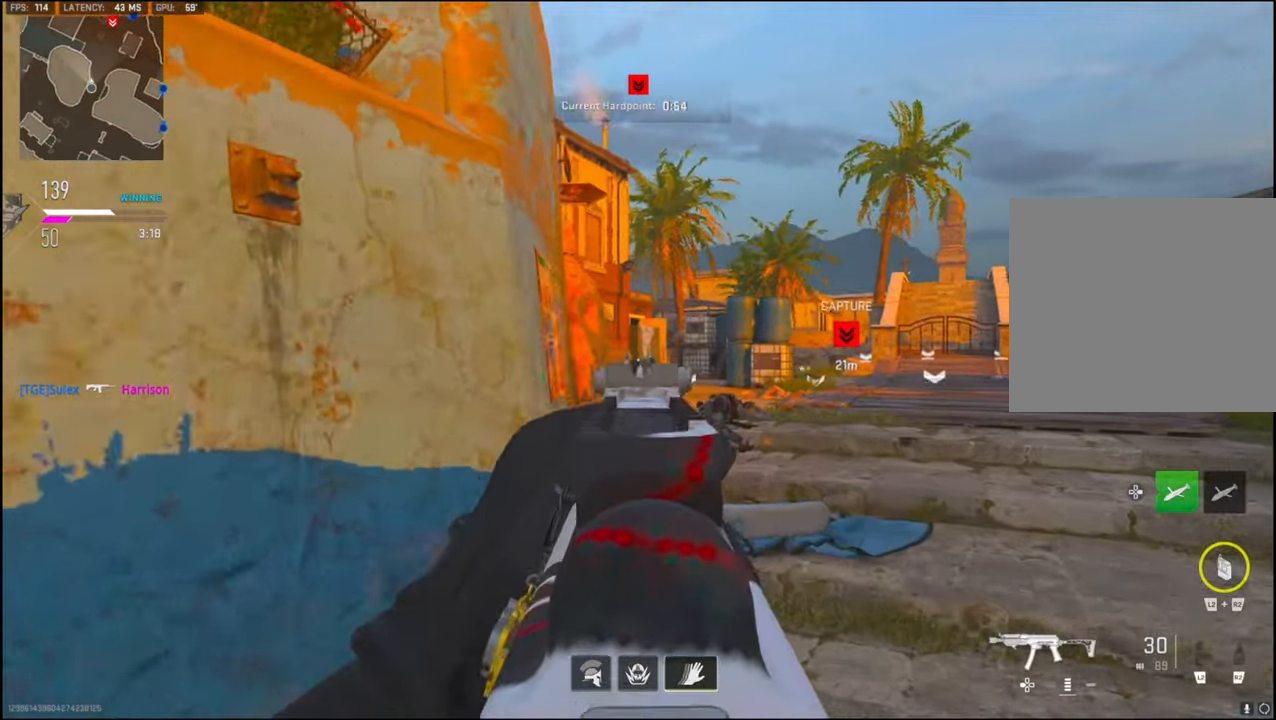
{"buttons": ["CROSS", "L1"], "left_stick": "up-right", "right_stick": "left", "events": [[33, "L3", "down"], [283, "L3", "up"], [400, "right_stick", "left"], [450, "CROSS", "down"], [500, "L1", "down"]]}
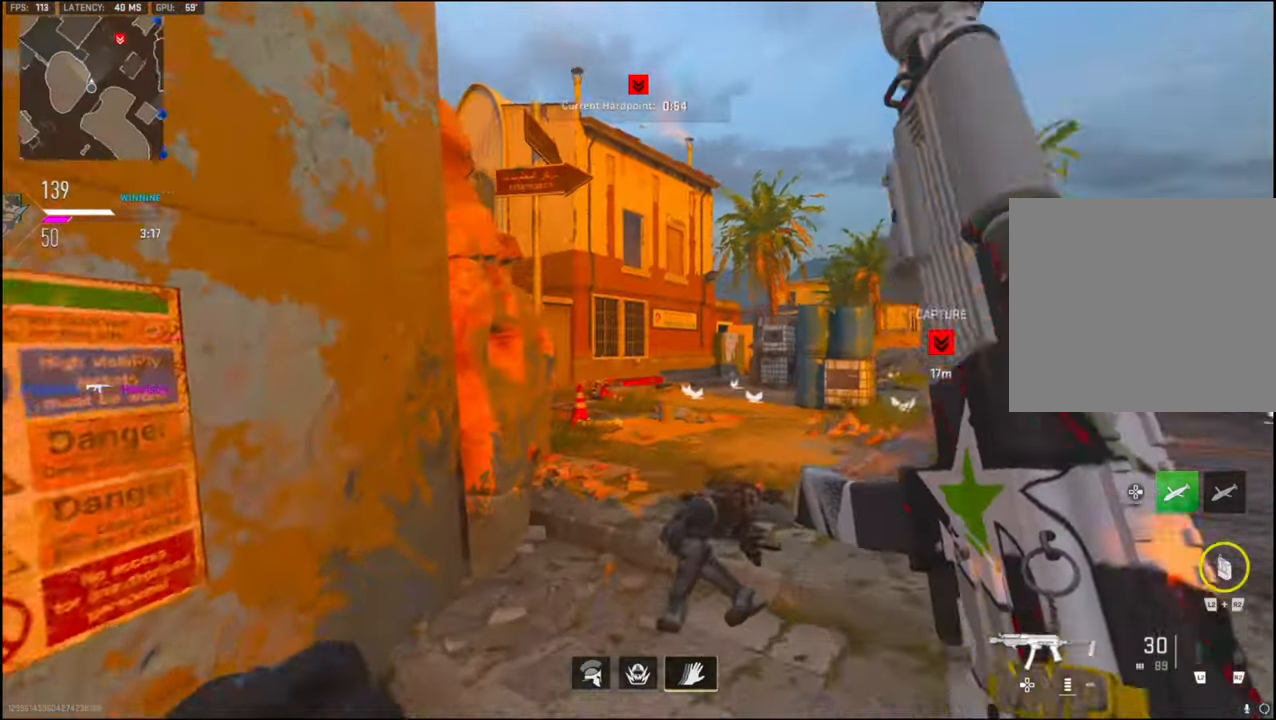
{"buttons": [], "left_stick": "up-right", "right_stick": "center", "events": [[83, "CROSS", "up"], [100, "right_stick", "down-left"], [150, "L1", "up"], [233, "L1", "down"], [250, "right_stick", "center"], [333, "L1", "up"]]}
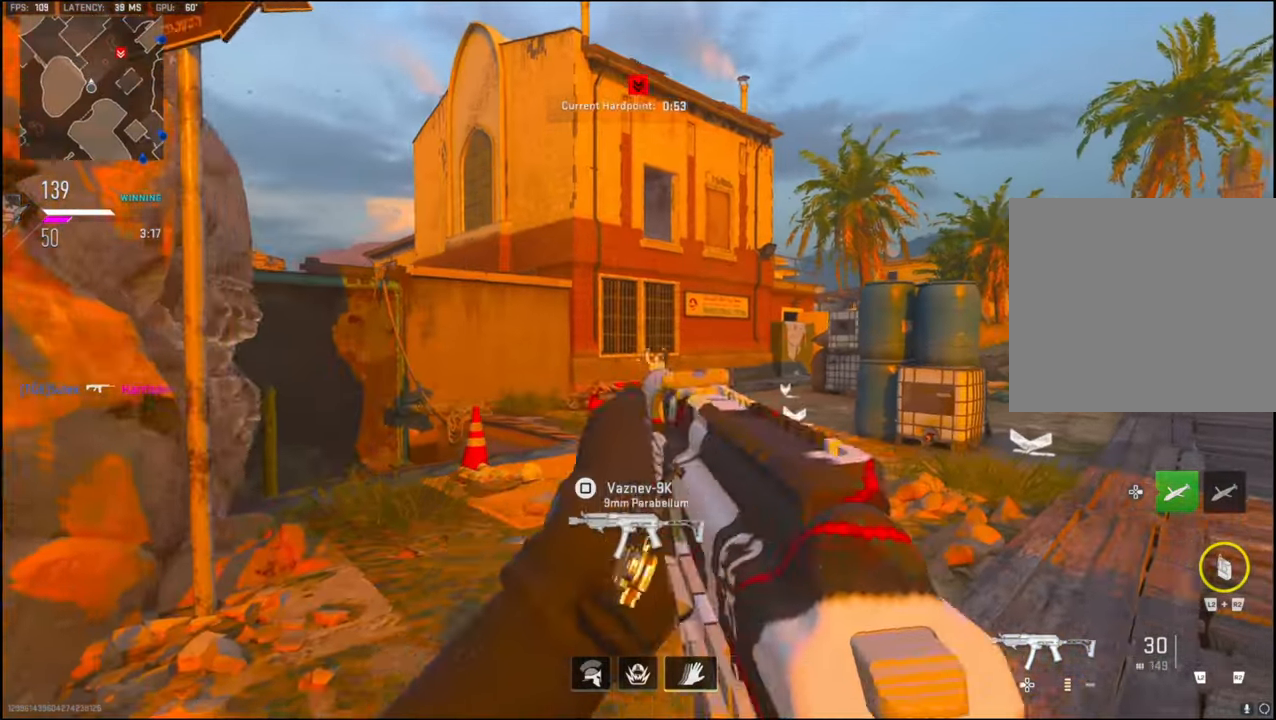
{"buttons": [], "left_stick": "up-right", "right_stick": "center", "events": [[150, "TRIANGLE", "down"], [150, "right_stick", "right"], [217, "TRIANGLE", "up"], [283, "TRIANGLE", "down"], [383, "TRIANGLE", "up"], [417, "right_stick", "center"]]}
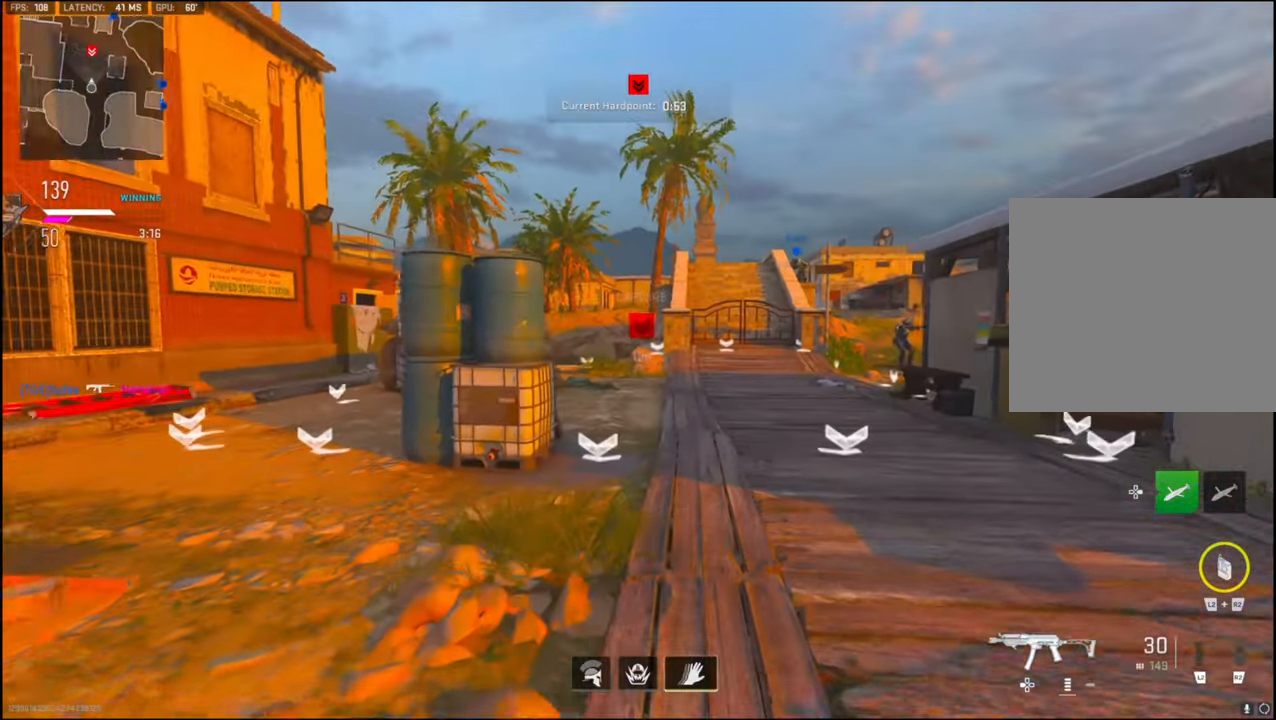
{"buttons": [], "left_stick": "right", "right_stick": "center", "events": [[67, "right_stick", "left"], [300, "CROSS", "down"], [450, "CROSS", "up"], [450, "left_stick", "right"], [500, "right_stick", "center"]]}
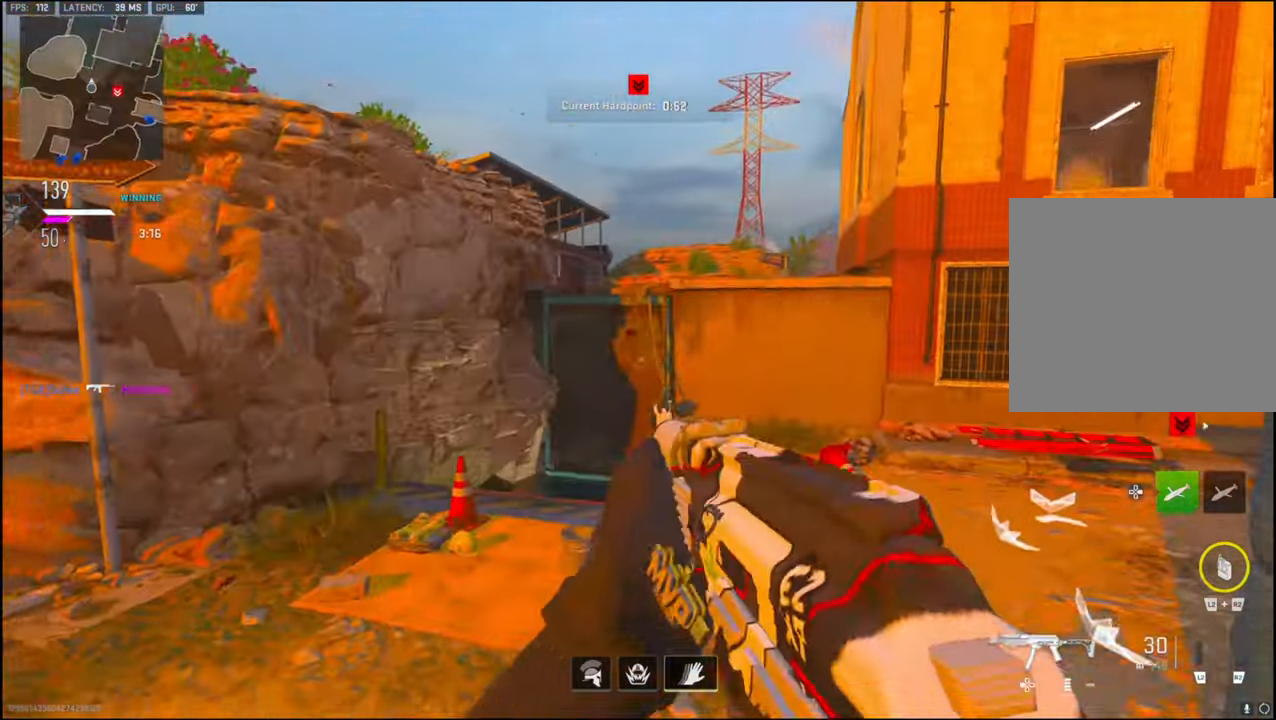
{"buttons": ["L1"], "left_stick": "up-right", "right_stick": "center", "events": [[250, "left_stick", "up-right"], [250, "right_stick", "up-right"], [450, "right_stick", "center"], [500, "L1", "down"]]}
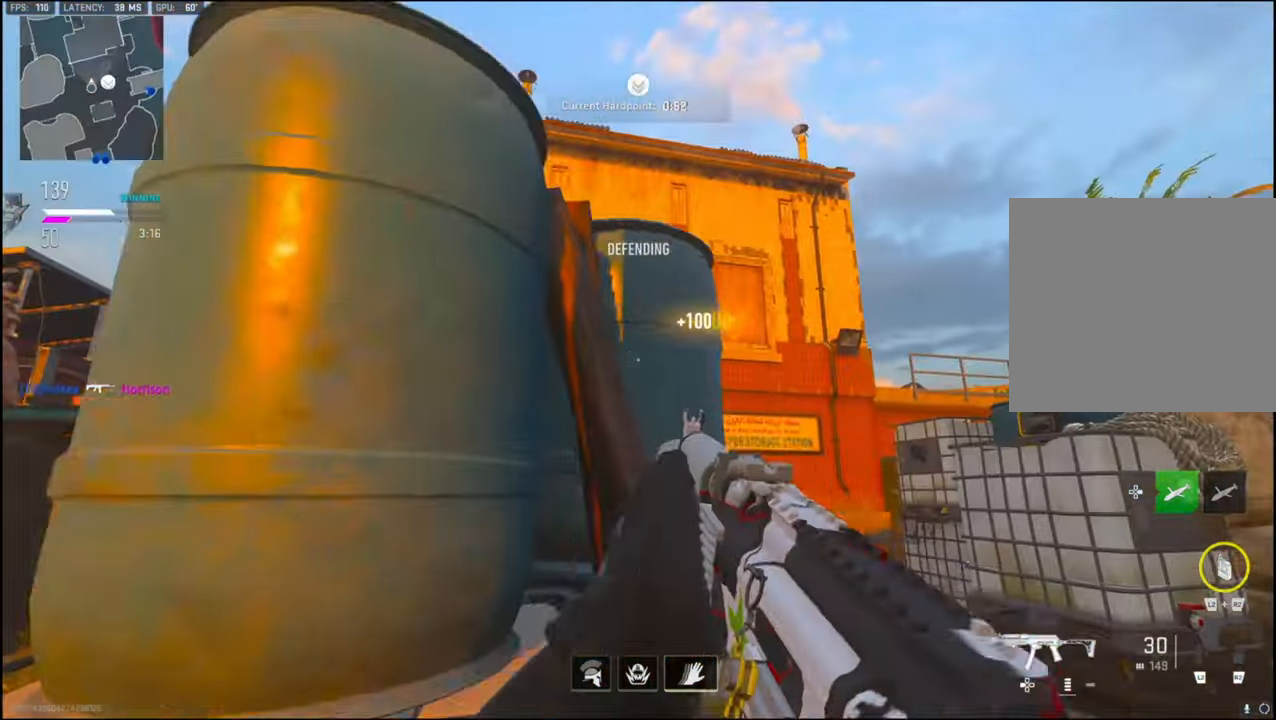
{"buttons": ["L1"], "left_stick": "left", "right_stick": "center", "events": [[83, "left_stick", "right"], [117, "right_stick", "left"], [367, "right_stick", "up-left"], [383, "left_stick", "left"], [483, "right_stick", "center"]]}
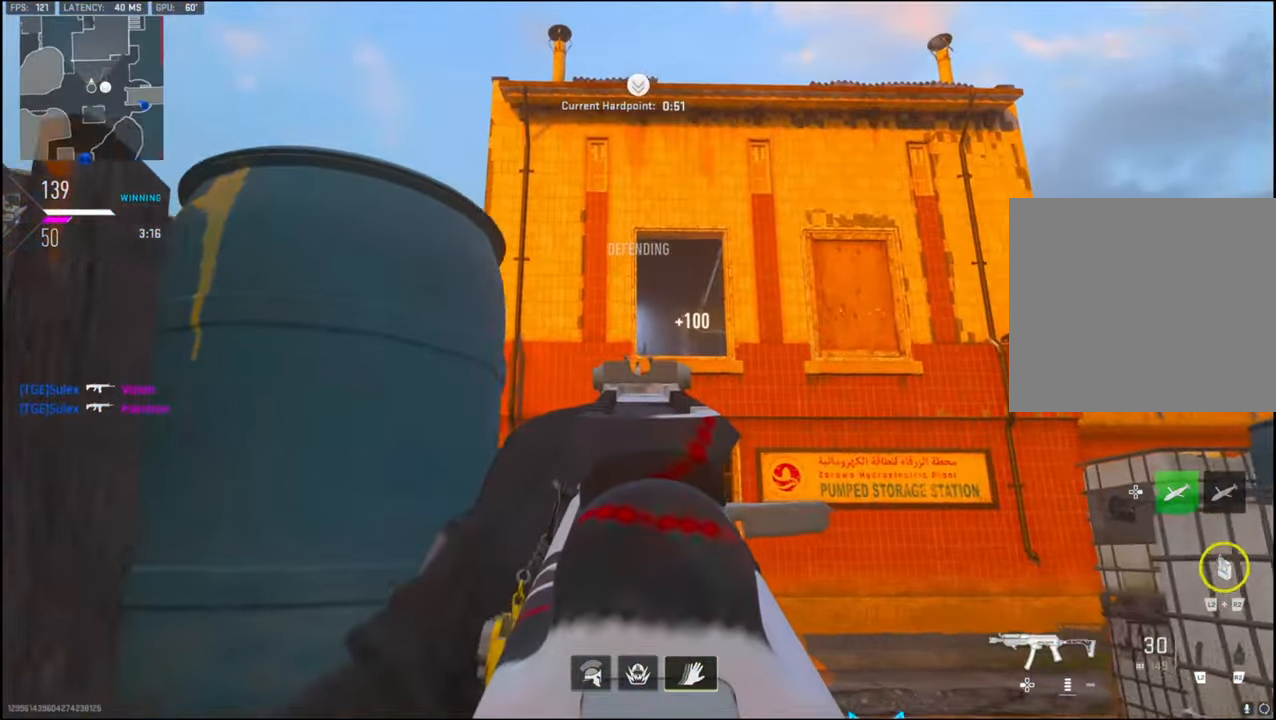
{"buttons": ["L3"], "left_stick": "up", "right_stick": "down", "events": [[17, "R1", "down"], [83, "R1", "up"], [100, "right_stick", "right"], [117, "left_stick", "center"], [167, "left_stick", "right"], [183, "L1", "up"], [267, "right_stick", "down-right"], [317, "left_stick", "up-right"], [367, "L3", "down"], [417, "left_stick", "up"], [467, "right_stick", "down"]]}
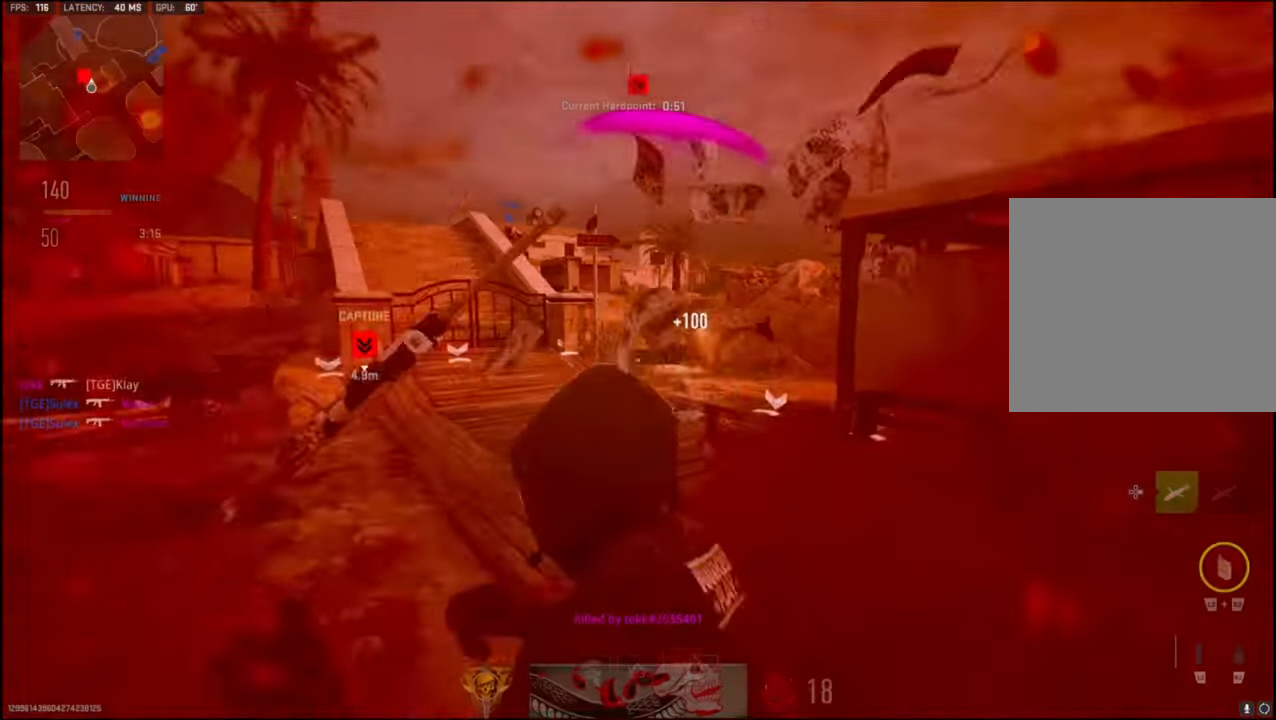
{"buttons": [], "left_stick": "center", "right_stick": "center", "events": [[17, "left_stick", "up-left"], [33, "right_stick", "left"], [200, "L3", "up"], [200, "right_stick", "center"], [317, "left_stick", "center"], [334, "SQUARE", "down"], [417, "SQUARE", "up"]]}
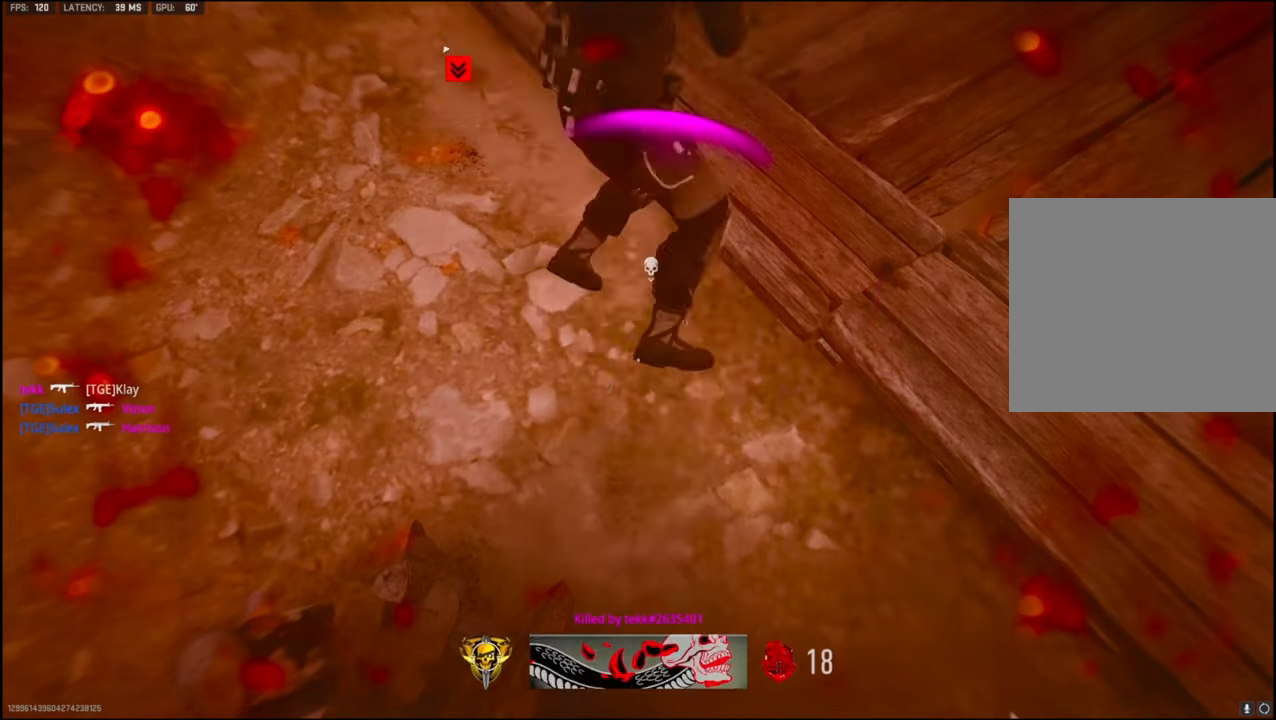
{"buttons": [], "left_stick": "center", "right_stick": "center", "events": [[34, "SQUARE", "down"], [167, "SQUARE", "up"], [317, "SQUARE", "down"], [484, "SQUARE", "up"]]}
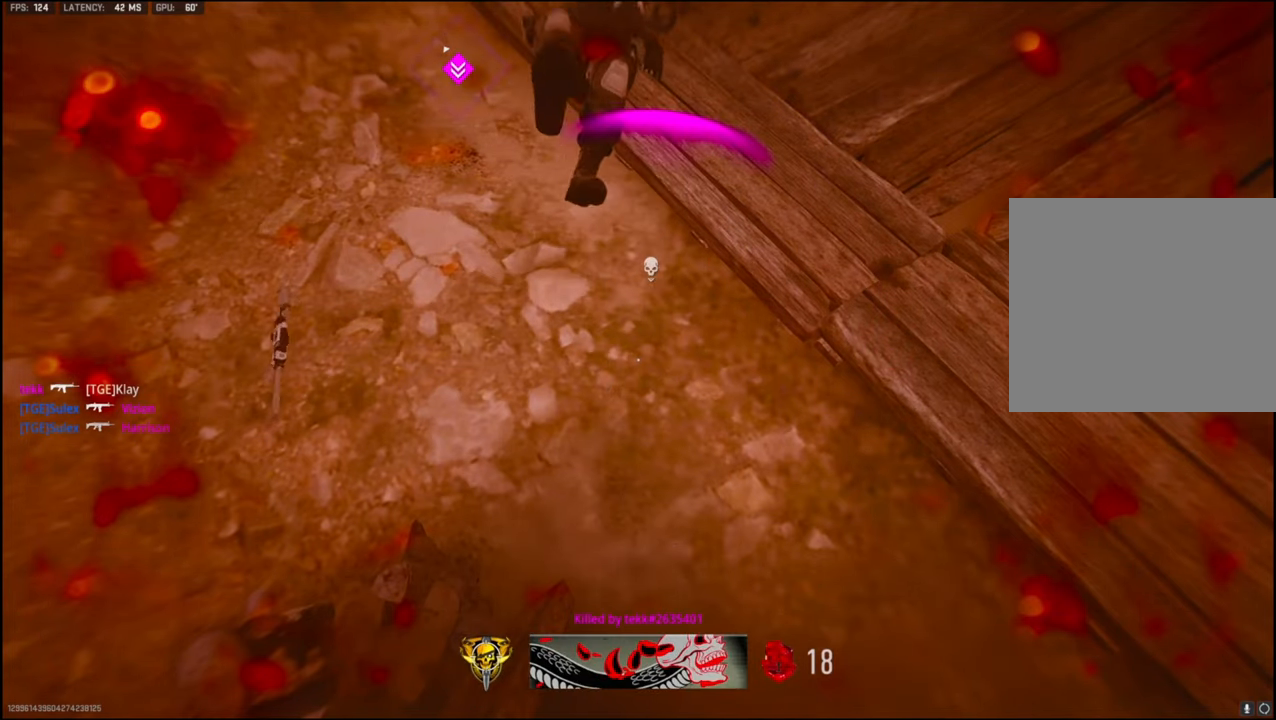
{"buttons": [], "left_stick": "center", "right_stick": "center", "events": [[67, "SQUARE", "down"], [217, "SQUARE", "up"], [317, "SQUARE", "down"], [467, "SQUARE", "up"]]}
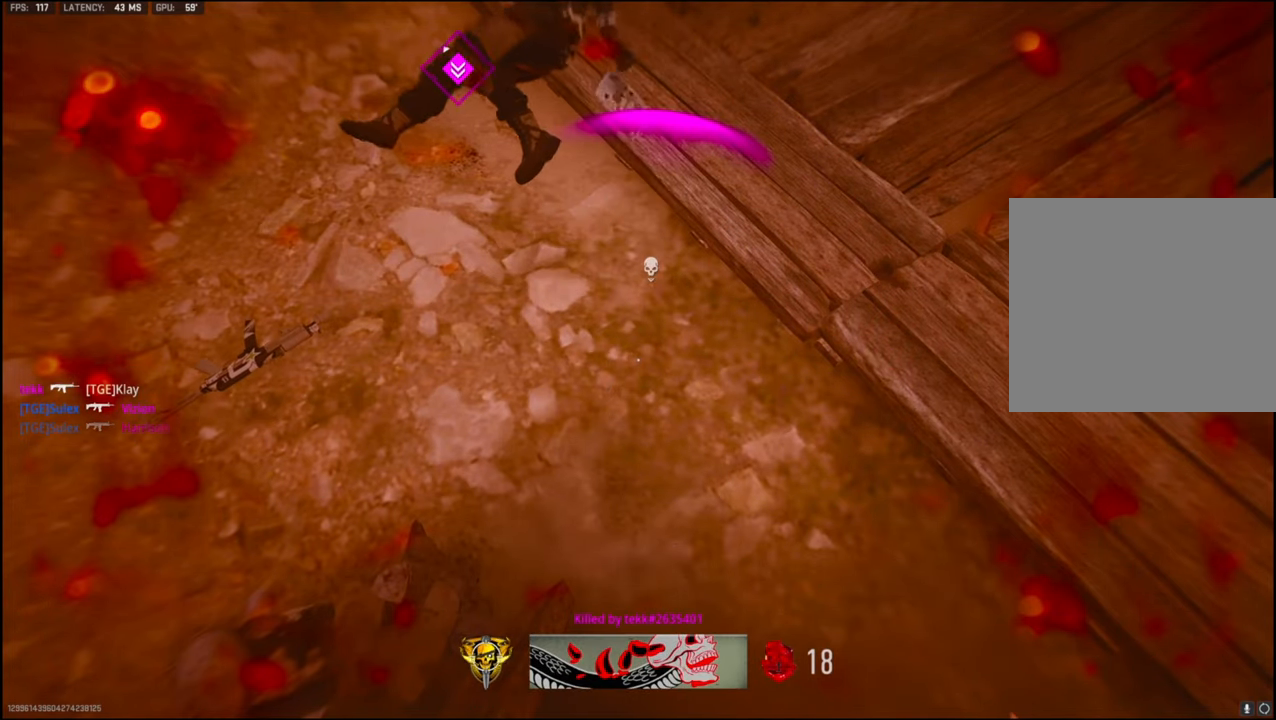
{"buttons": ["SQUARE"], "left_stick": "up", "right_stick": "center", "events": [[50, "SQUARE", "down"], [167, "SQUARE", "up"], [250, "SQUARE", "down"], [334, "left_stick", "up"], [350, "SQUARE", "up"], [450, "SQUARE", "down"]]}
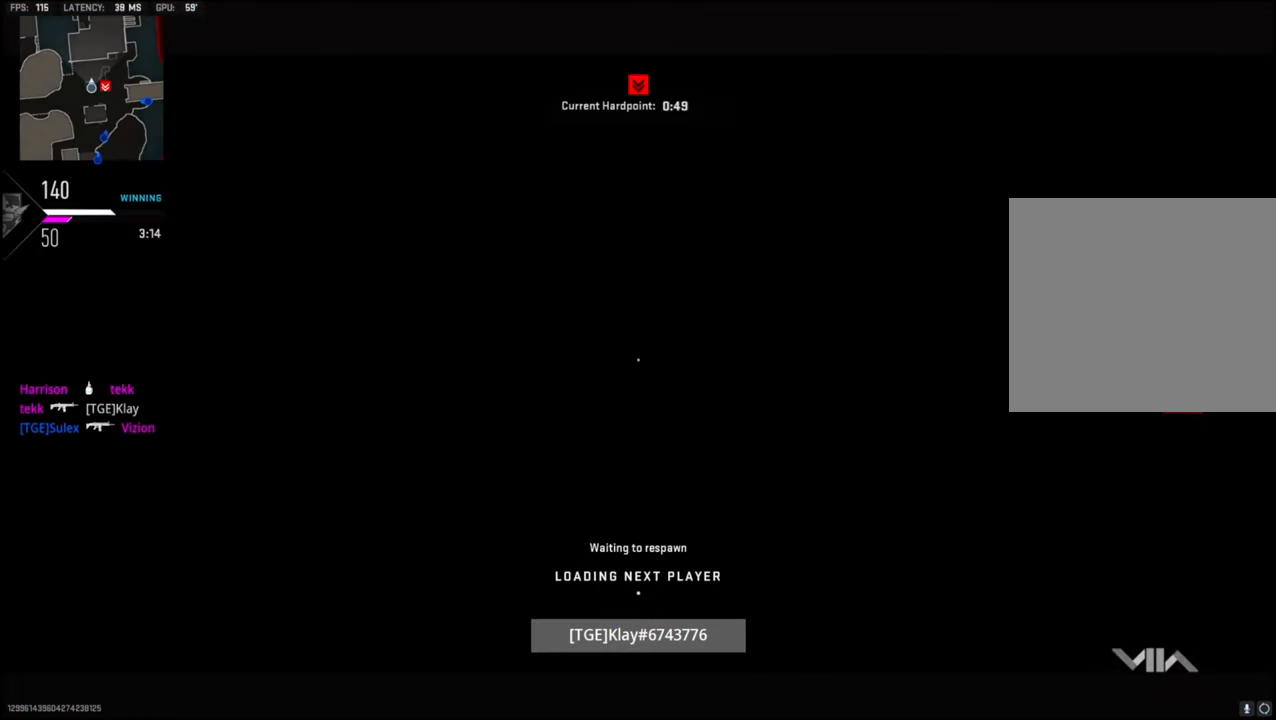
{"buttons": [], "left_stick": "up", "right_stick": "center", "events": [[34, "SQUARE", "up"], [117, "SQUARE", "down"], [200, "L3", "down"], [250, "SQUARE", "up"], [334, "SQUARE", "down"], [350, "L3", "up"], [417, "SQUARE", "up"]]}
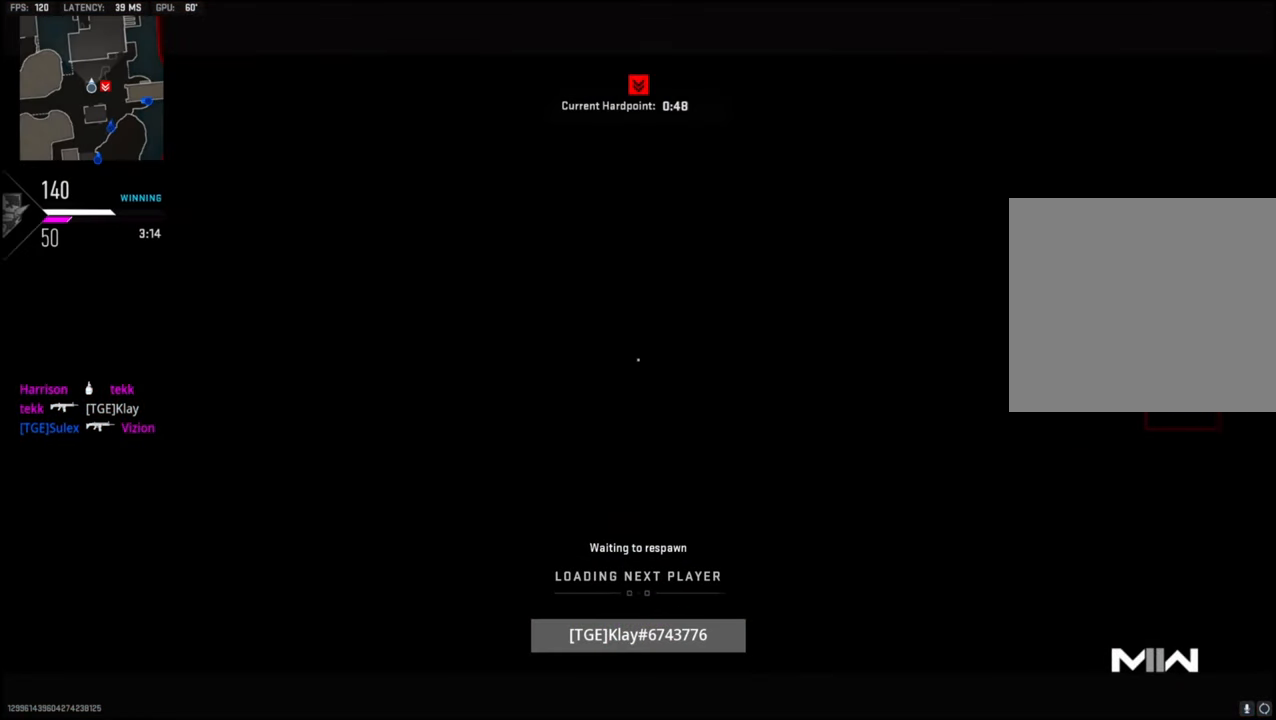
{"buttons": ["SQUARE"], "left_stick": "up", "right_stick": "center", "events": [[34, "SQUARE", "down"], [100, "L3", "down"], [134, "SQUARE", "up"], [167, "L3", "up"], [217, "SQUARE", "down"], [300, "L3", "down"], [317, "SQUARE", "up"], [400, "SQUARE", "down"], [417, "L3", "up"]]}
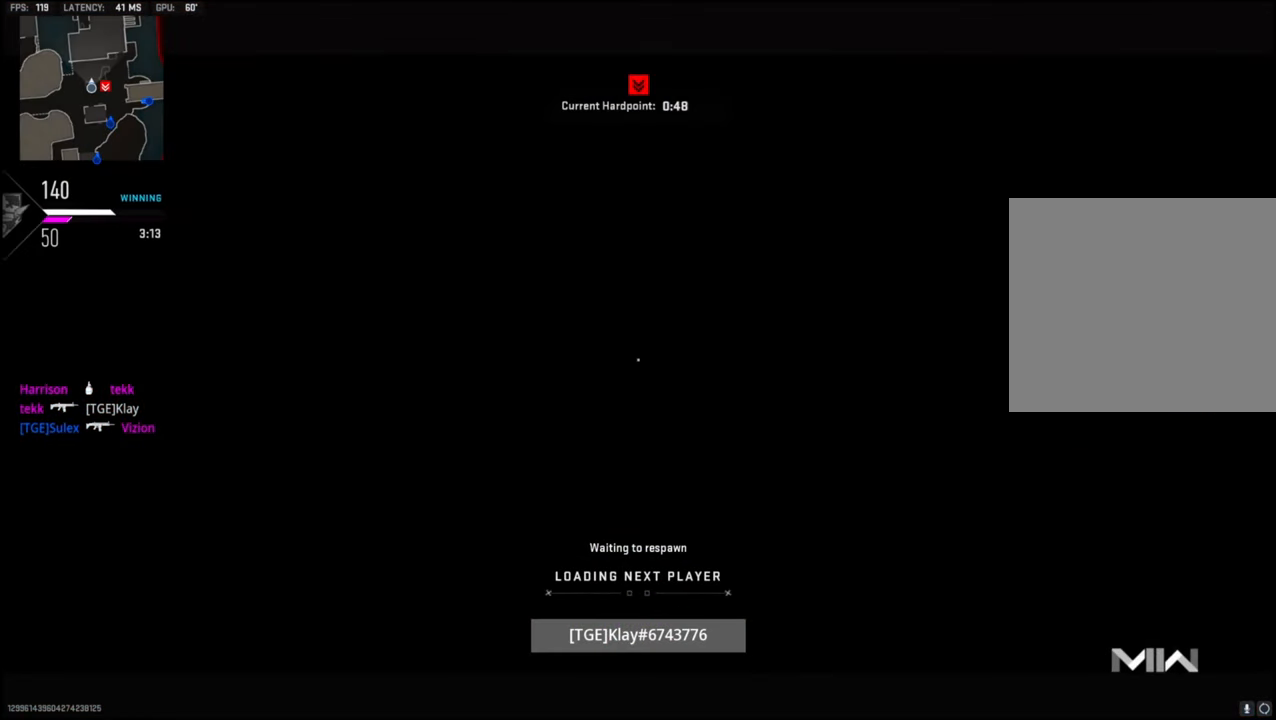
{"buttons": ["SQUARE", "L3"], "left_stick": "up", "right_stick": "center", "events": [[17, "SQUARE", "up"], [34, "L3", "down"], [84, "SQUARE", "down"], [117, "L3", "up"], [217, "SQUARE", "up"], [300, "L3", "down"], [300, "SQUARE", "down"], [384, "L3", "up"], [417, "SQUARE", "up"], [500, "L3", "down"], [500, "SQUARE", "down"]]}
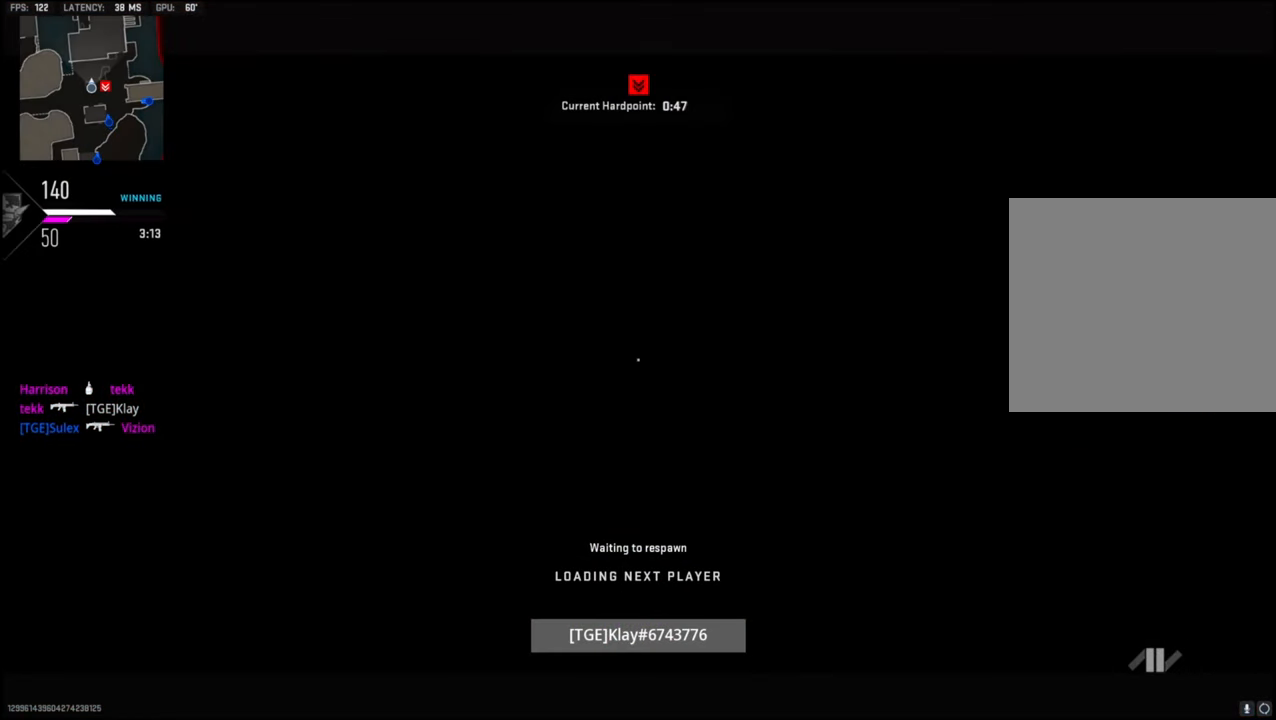
{"buttons": ["SQUARE", "L3"], "left_stick": "up", "right_stick": "center", "events": [[100, "L3", "up"], [100, "SQUARE", "up"], [184, "L3", "down"], [184, "SQUARE", "down"], [300, "L3", "up"], [300, "SQUARE", "up"], [417, "SQUARE", "down"], [434, "L3", "down"]]}
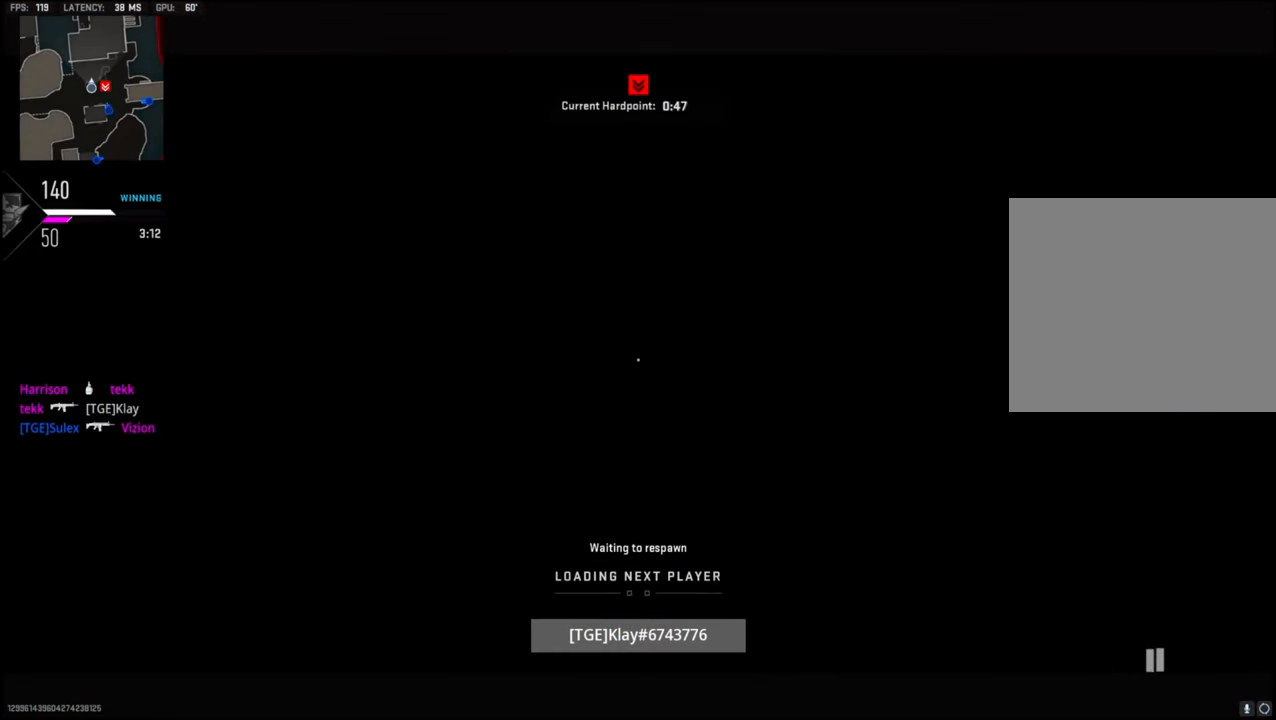
{"buttons": ["L3"], "left_stick": "up", "right_stick": "center", "events": [[17, "SQUARE", "up"], [50, "L3", "up"], [117, "SQUARE", "down"], [184, "L3", "down"], [234, "SQUARE", "up"], [300, "L3", "up"], [317, "SQUARE", "down"], [384, "L3", "down"], [500, "SQUARE", "up"]]}
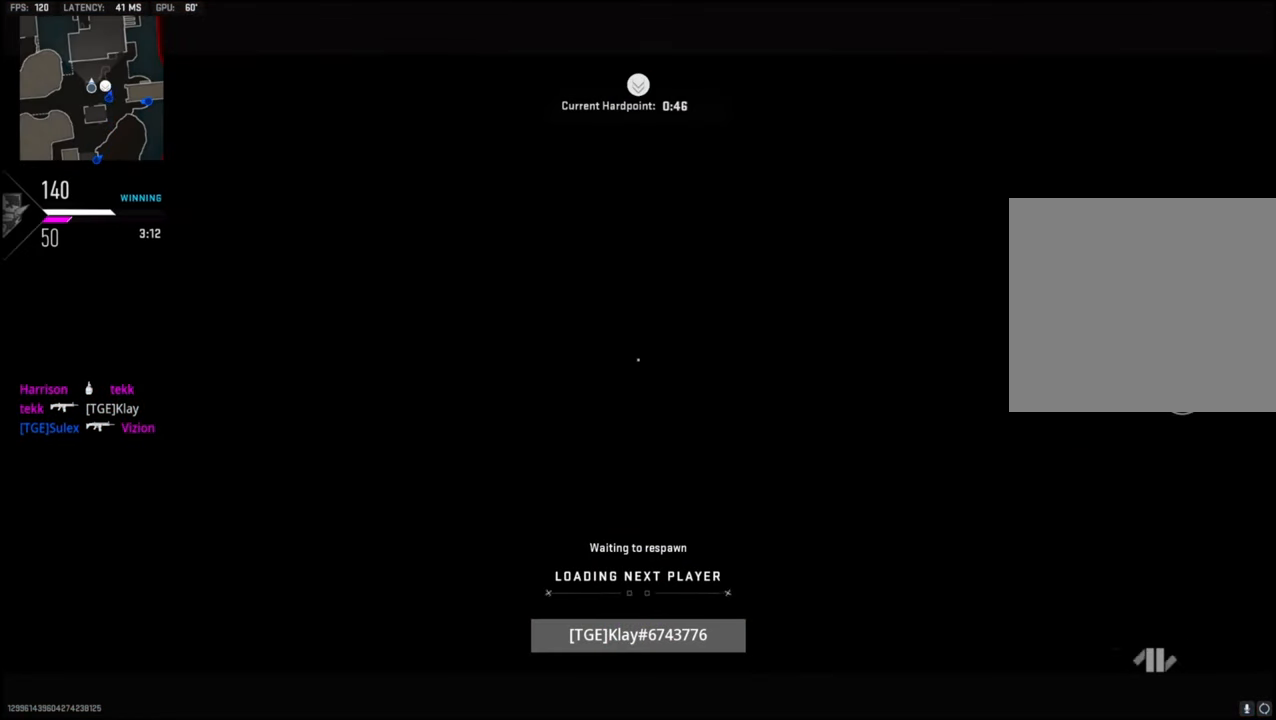
{"buttons": ["SQUARE", "L3"], "left_stick": "up", "right_stick": "center", "events": [[50, "L3", "up"], [50, "SQUARE", "down"], [167, "SQUARE", "up"], [184, "L3", "down"], [234, "SQUARE", "down"], [300, "L3", "up"], [350, "SQUARE", "up"], [417, "L3", "down"], [417, "SQUARE", "down"]]}
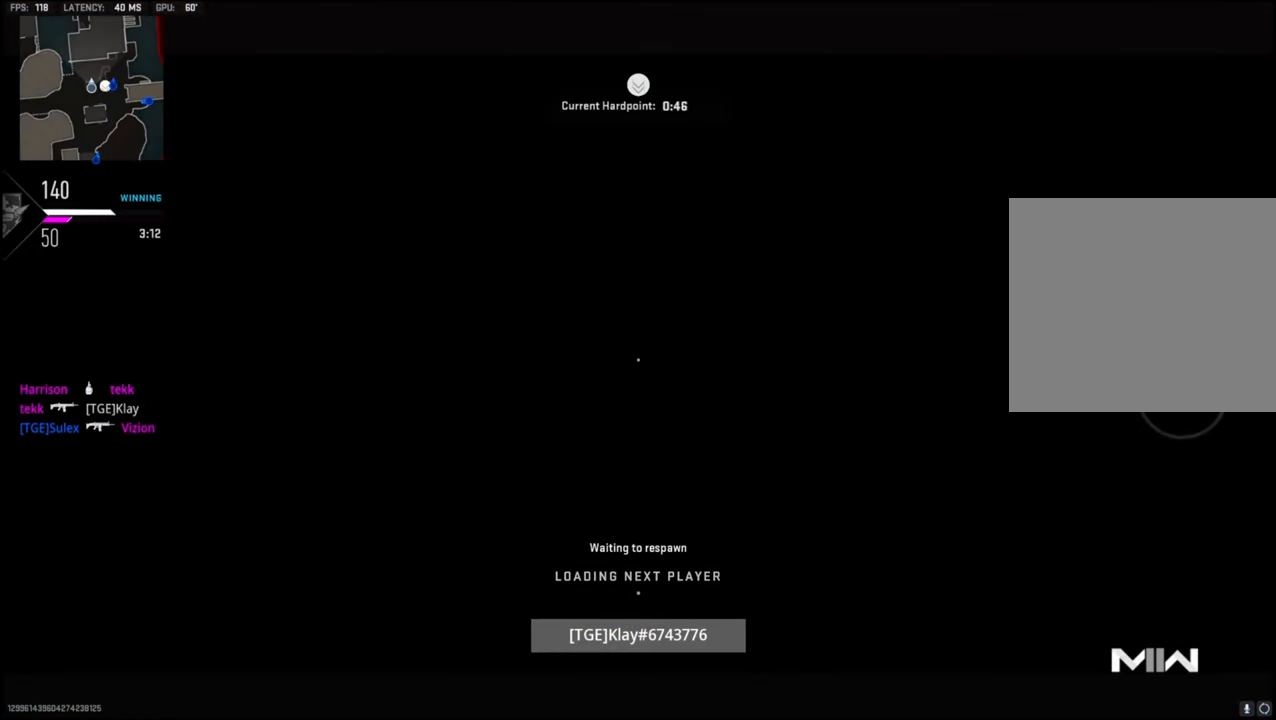
{"buttons": ["SQUARE", "L3"], "left_stick": "up", "right_stick": "center", "events": [[50, "L3", "up"], [67, "SQUARE", "up"], [167, "SQUARE", "down"], [217, "L3", "down"], [317, "SQUARE", "up"], [333, "L3", "up"], [416, "SQUARE", "down"], [450, "L3", "down"]]}
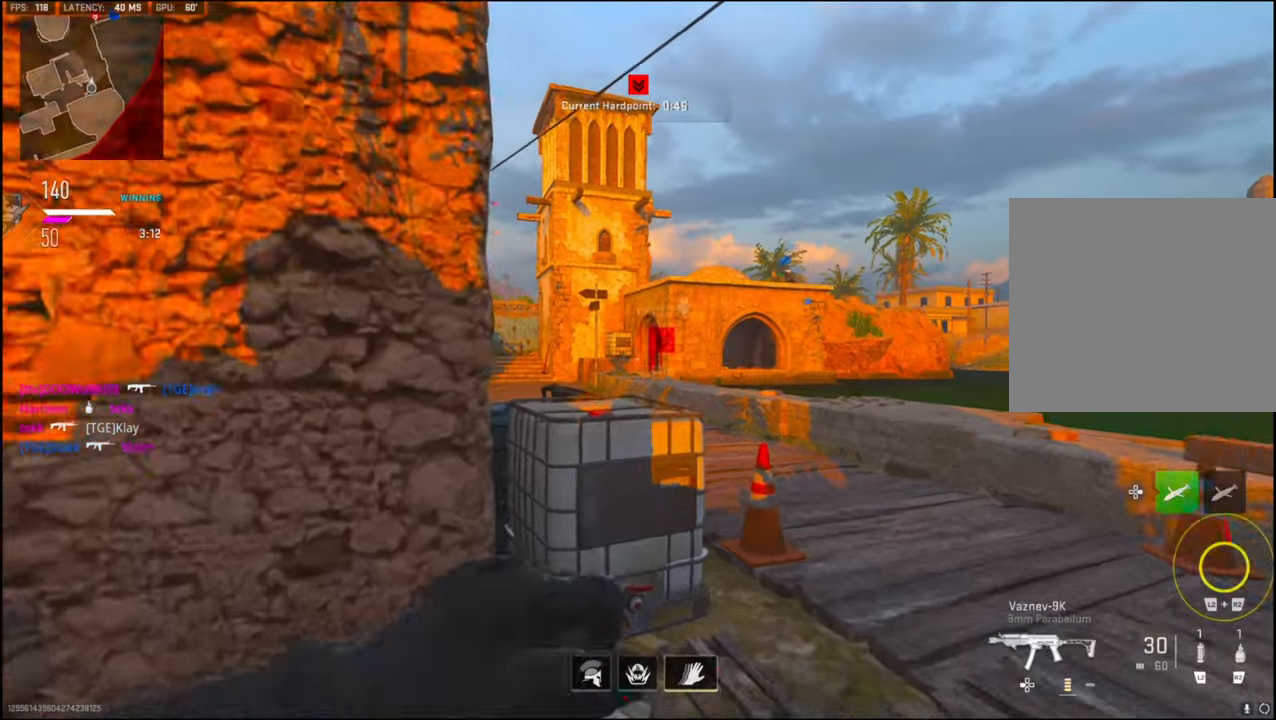
{"buttons": [], "left_stick": "up-right", "right_stick": "center", "events": [[33, "SQUARE", "up"], [66, "L3", "up"], [116, "SQUARE", "down"], [183, "SQUARE", "up"], [216, "left_stick", "up-right"], [383, "TRIANGLE", "down"], [450, "TRIANGLE", "up"]]}